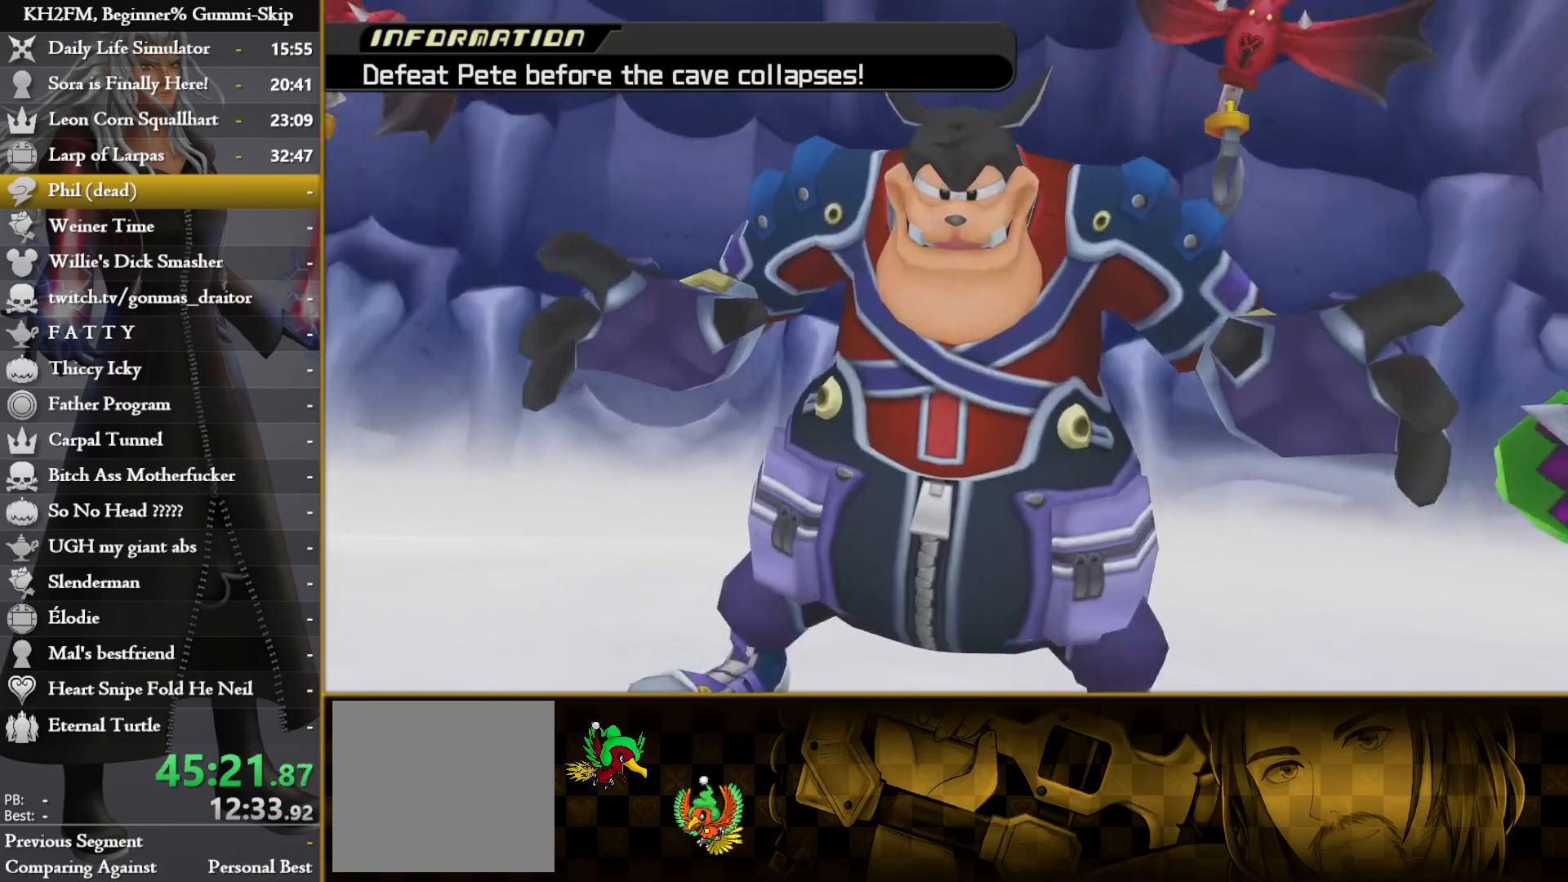
Gameplay with a controller (PlayStation layout); each line is a JSON object with the inputs held at the frame after it. "events" lists button and stick changes between this image and that frame as [ms after this image, input, new state], when the widget could be followed in between.
{"buttons": [], "left_stick": "up", "right_stick": "center", "events": []}
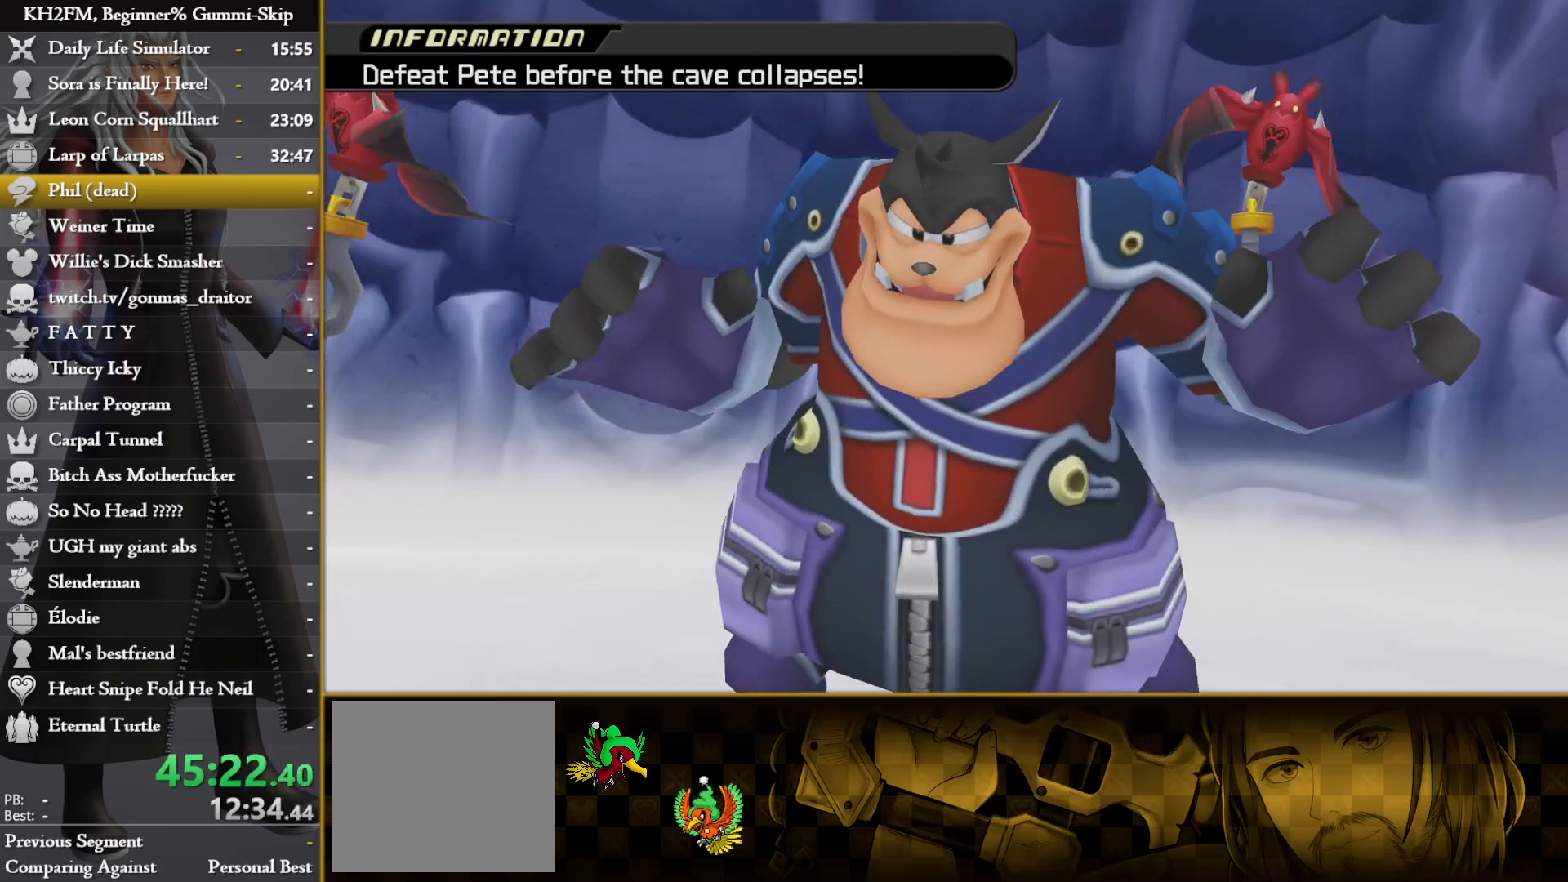
{"buttons": [], "left_stick": "up", "right_stick": "center", "events": []}
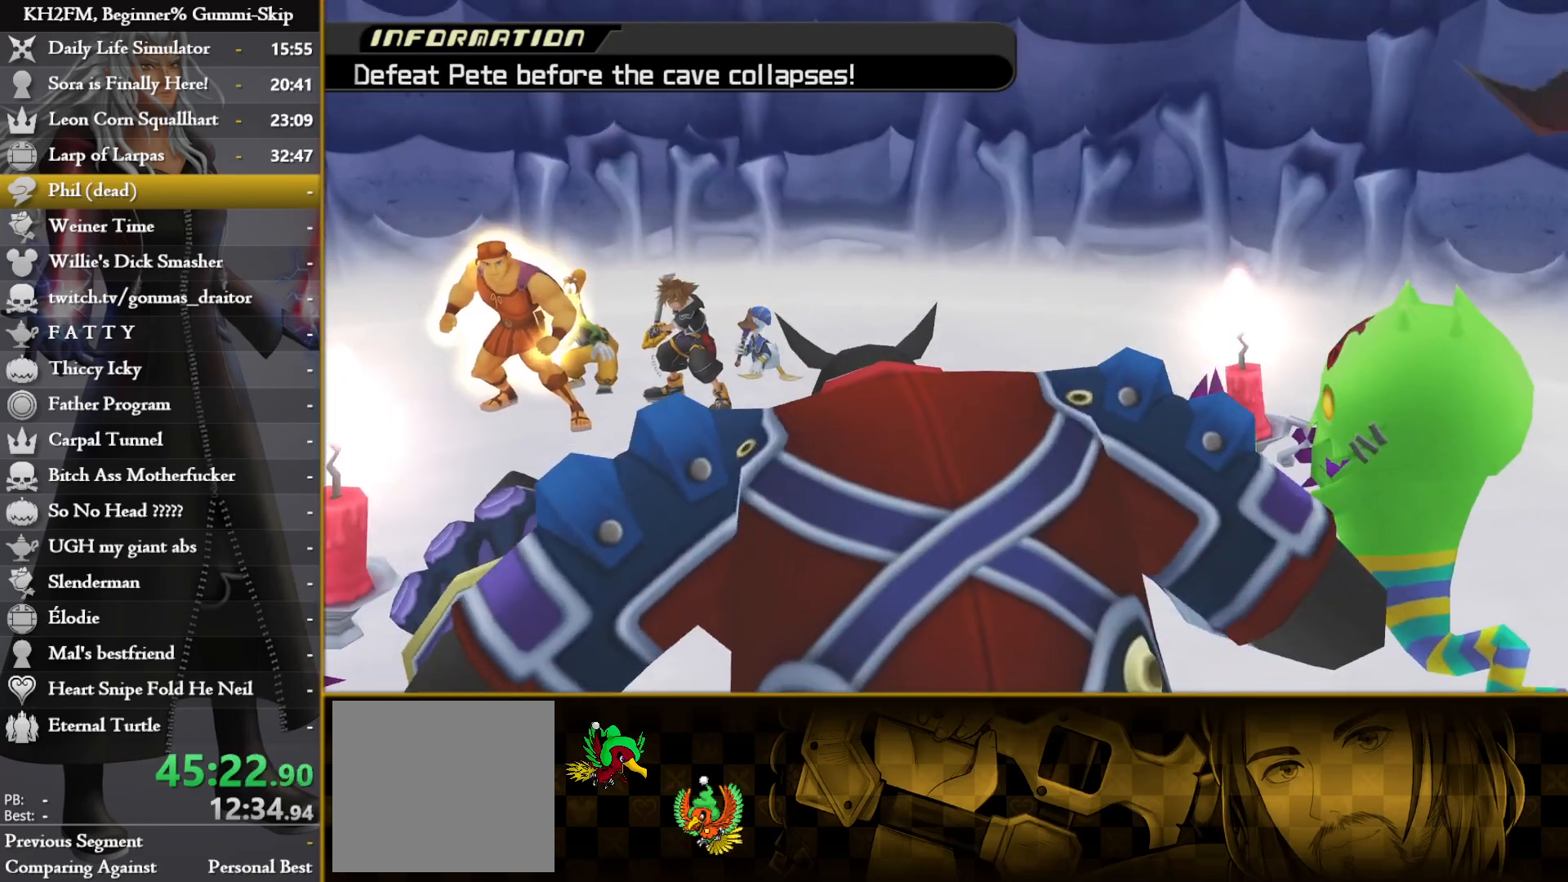
{"buttons": [], "left_stick": "up", "right_stick": "center", "events": []}
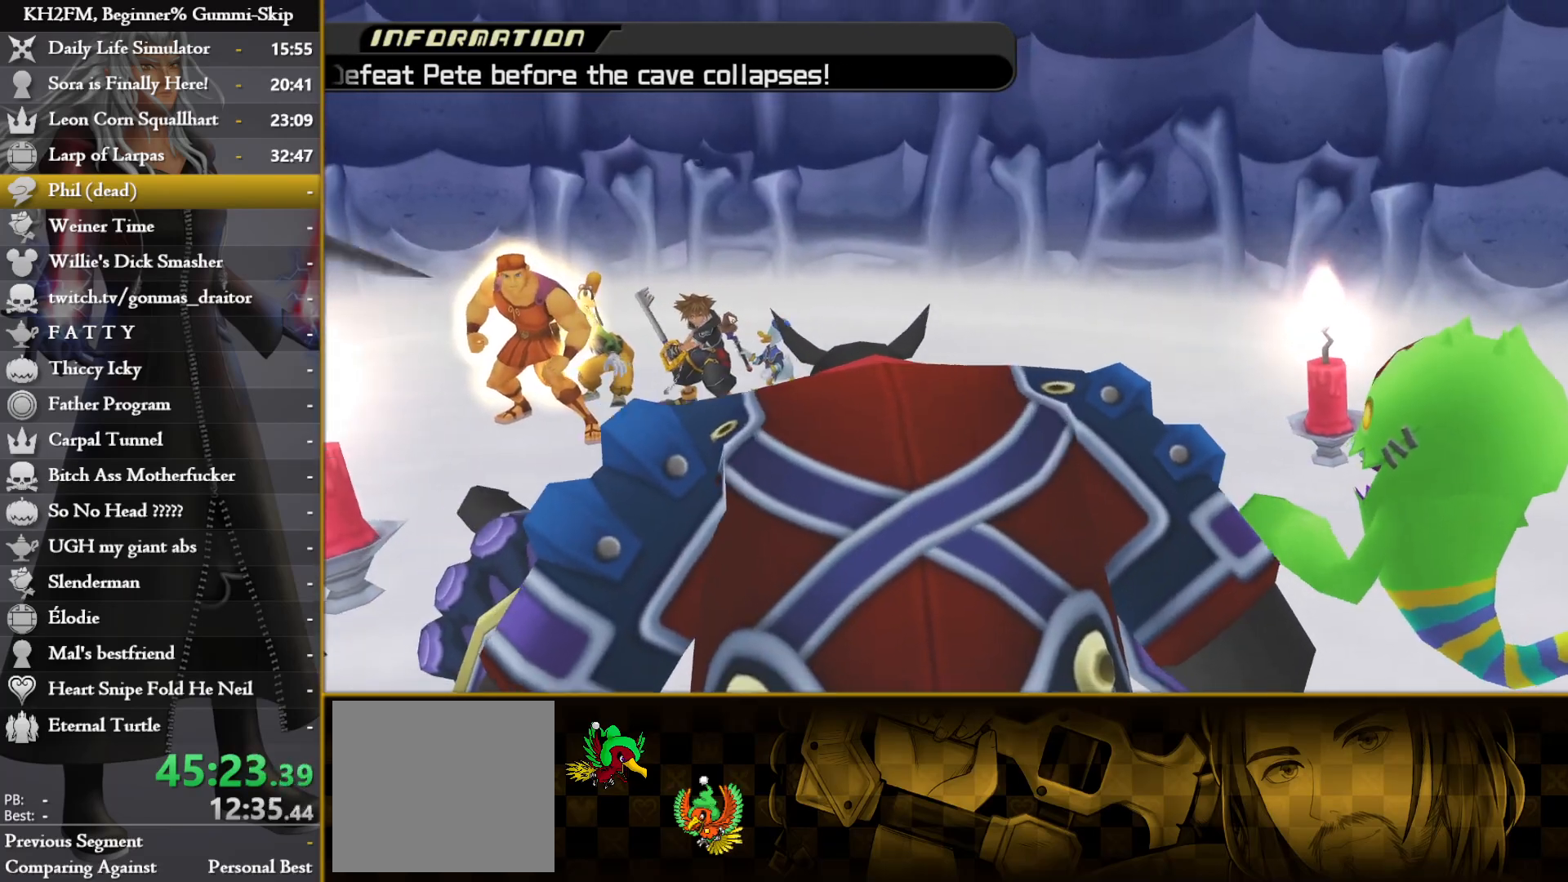
{"buttons": [], "left_stick": "up", "right_stick": "center", "events": []}
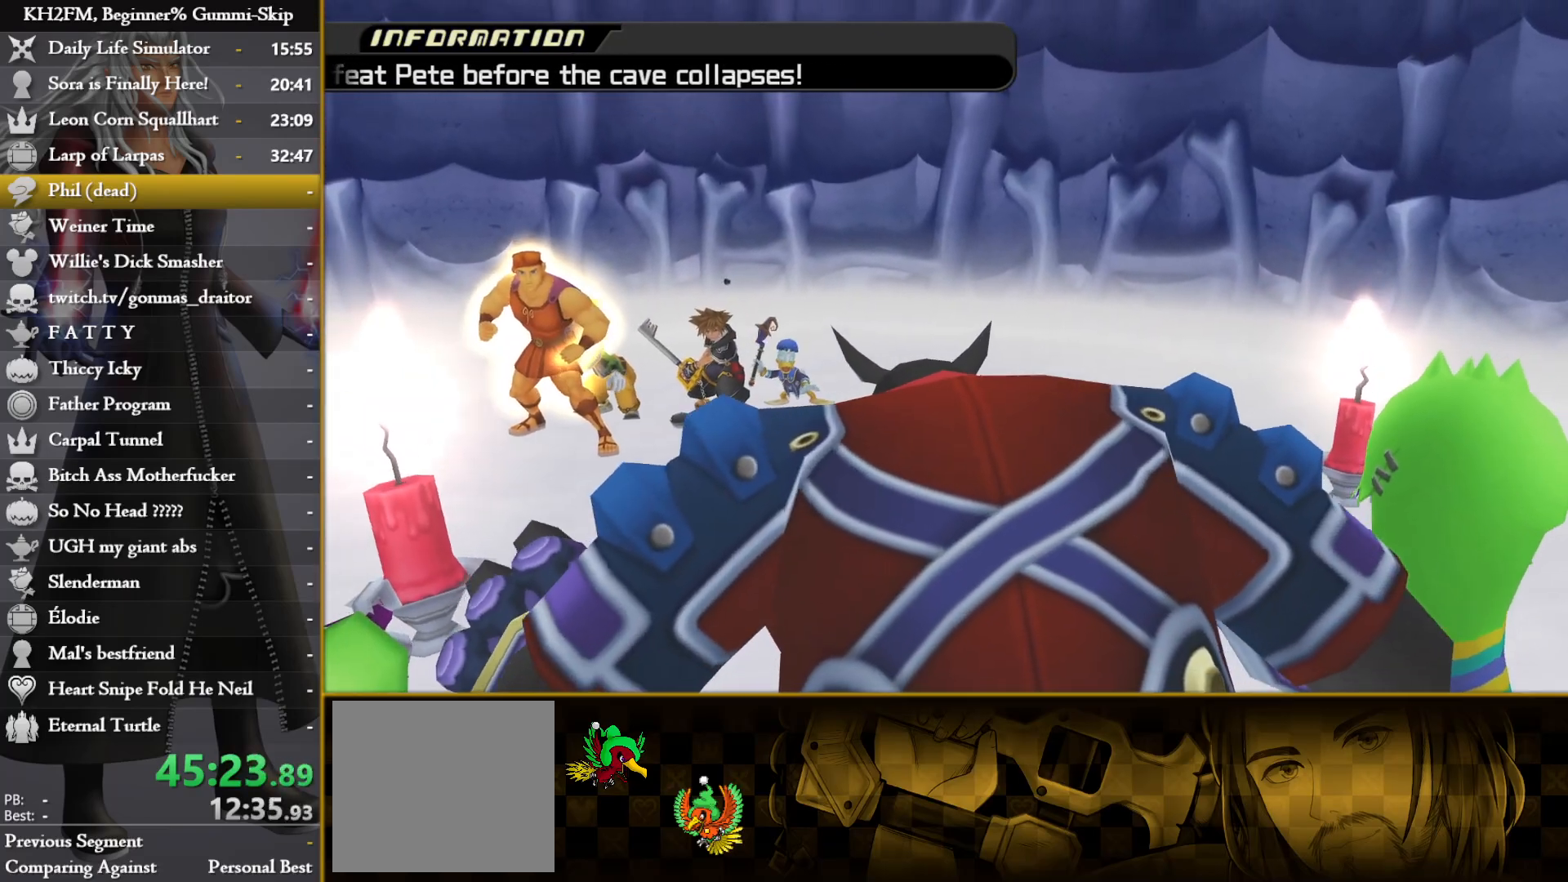
{"buttons": [], "left_stick": "up", "right_stick": "center", "events": []}
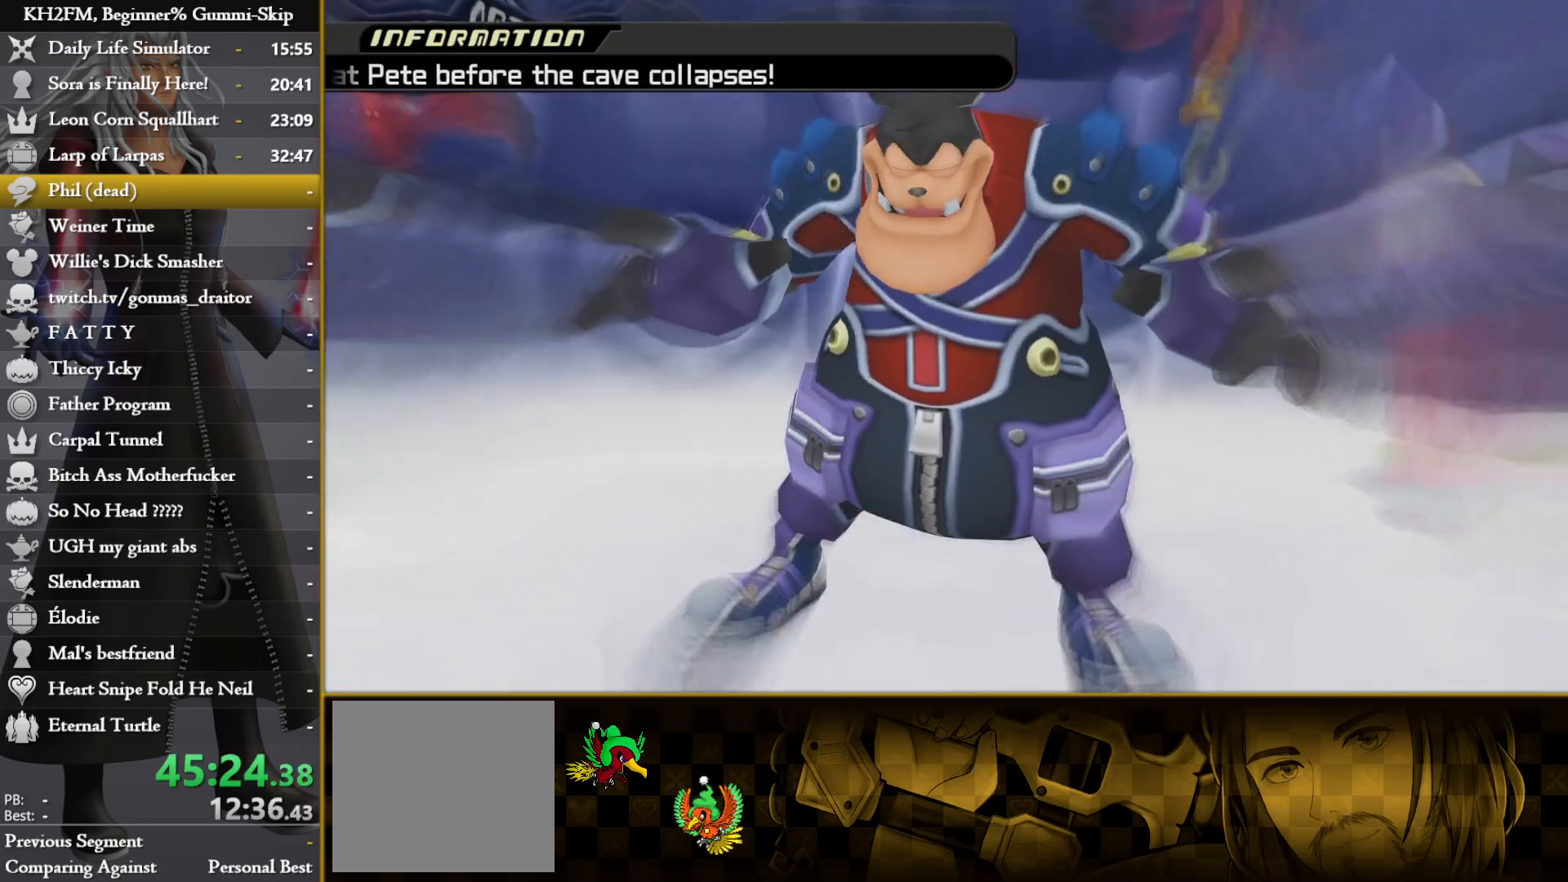
{"buttons": [], "left_stick": "up", "right_stick": "down", "events": [[400, "right_stick", "down-left"], [450, "right_stick", "down"]]}
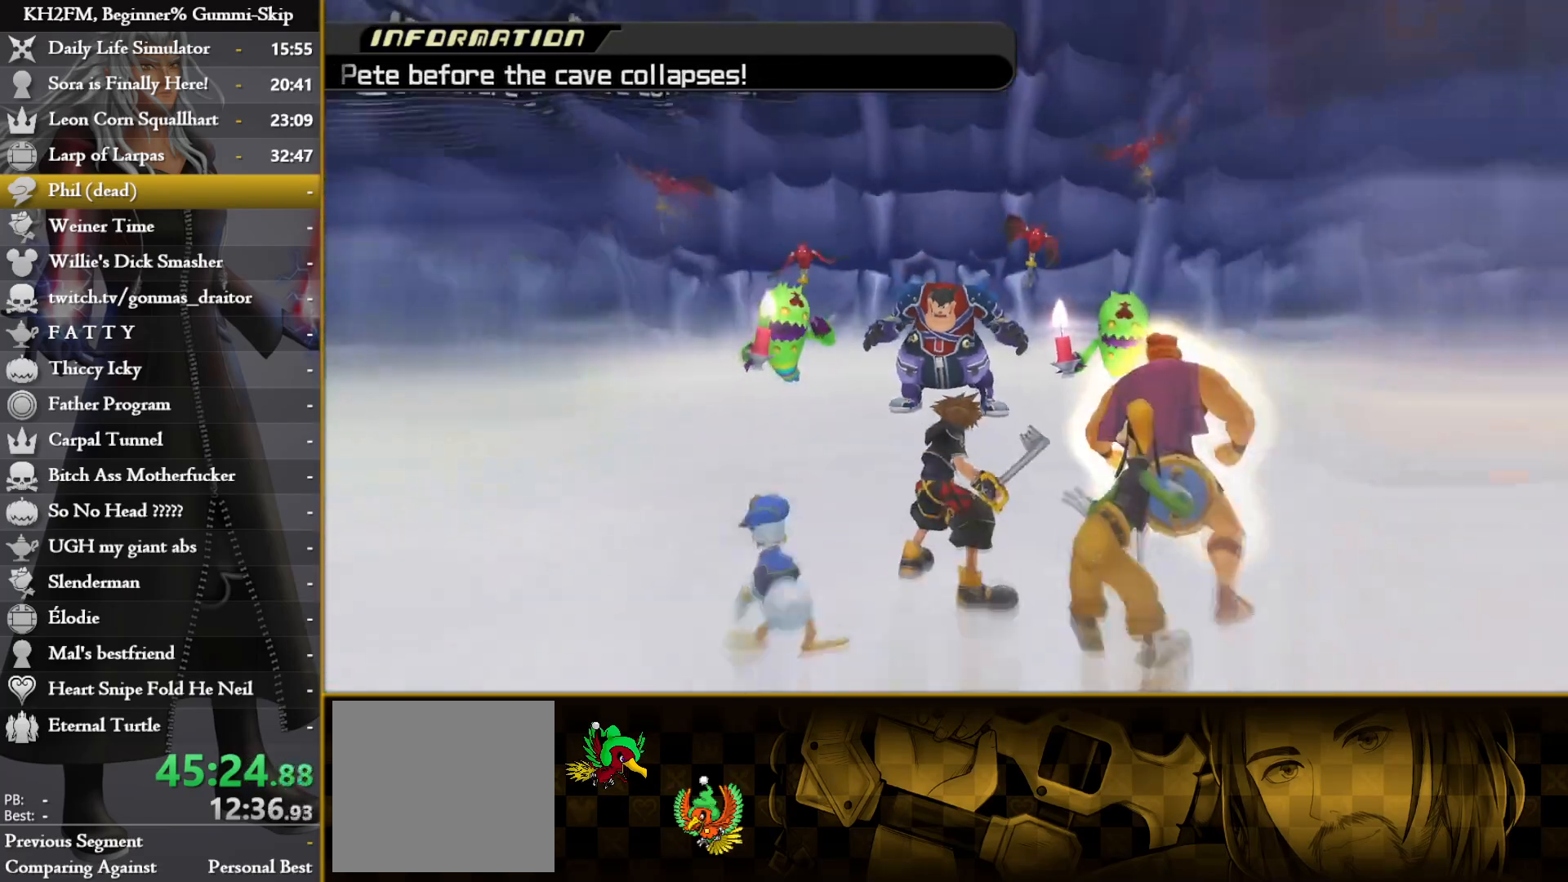
{"buttons": ["DPAD_UP"], "left_stick": "center", "right_stick": "center", "events": [[50, "right_stick", "center"], [117, "CROSS", "down"], [200, "CROSS", "up"], [267, "CROSS", "down"], [350, "CROSS", "up"], [350, "left_stick", "center"], [483, "DPAD_UP", "down"]]}
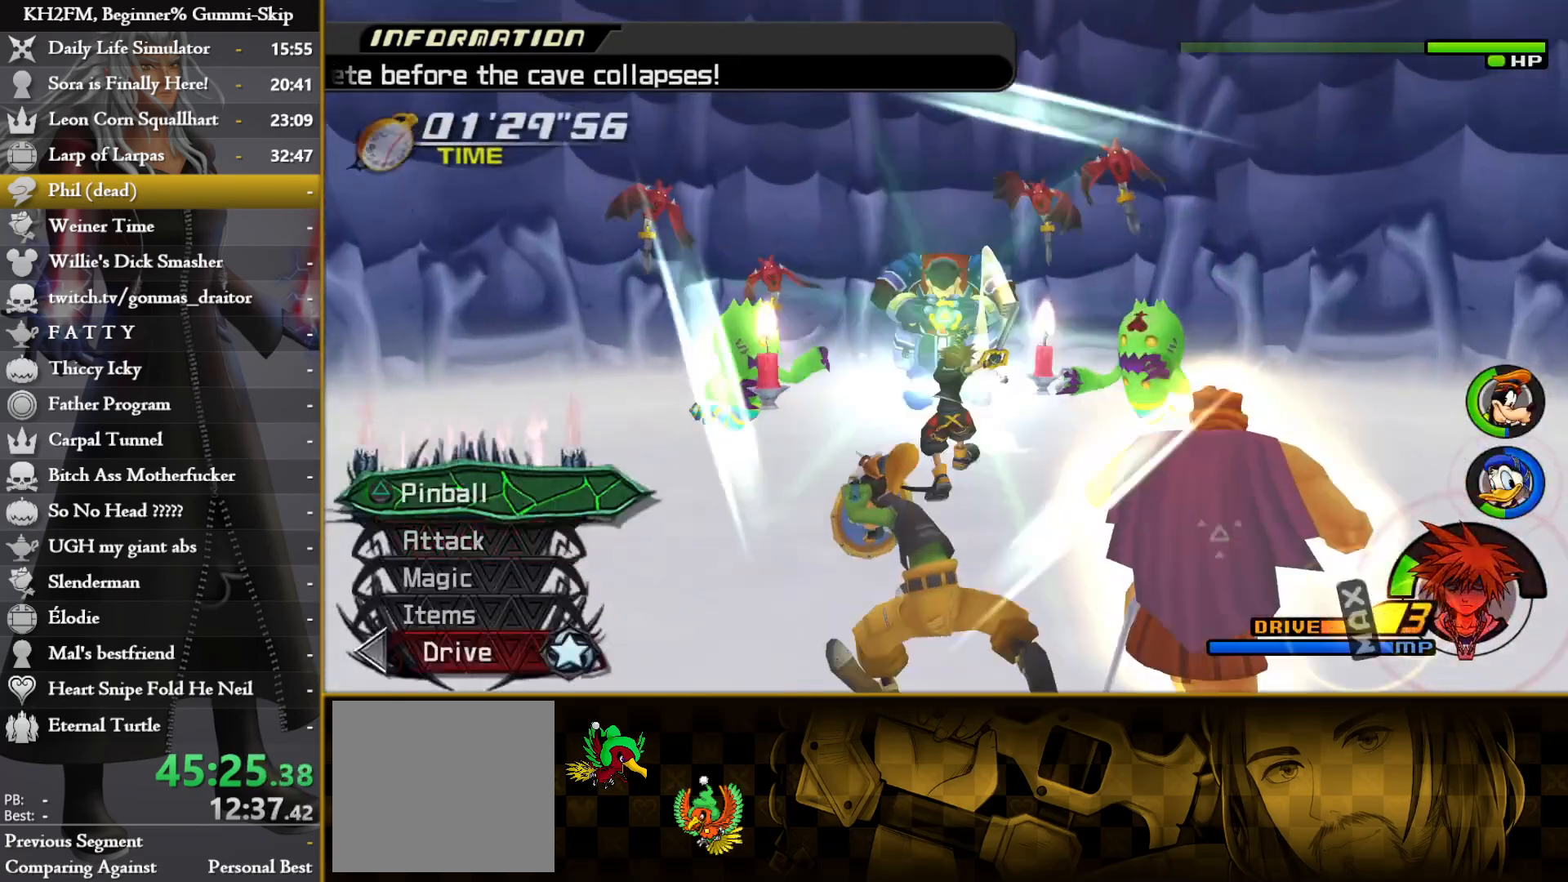
{"buttons": [], "left_stick": "center", "right_stick": "center", "events": [[33, "CROSS", "down"], [83, "DPAD_UP", "up"], [100, "CROSS", "up"], [150, "CROSS", "down"], [217, "CROSS", "up"], [283, "CROSS", "down"], [333, "CROSS", "up"]]}
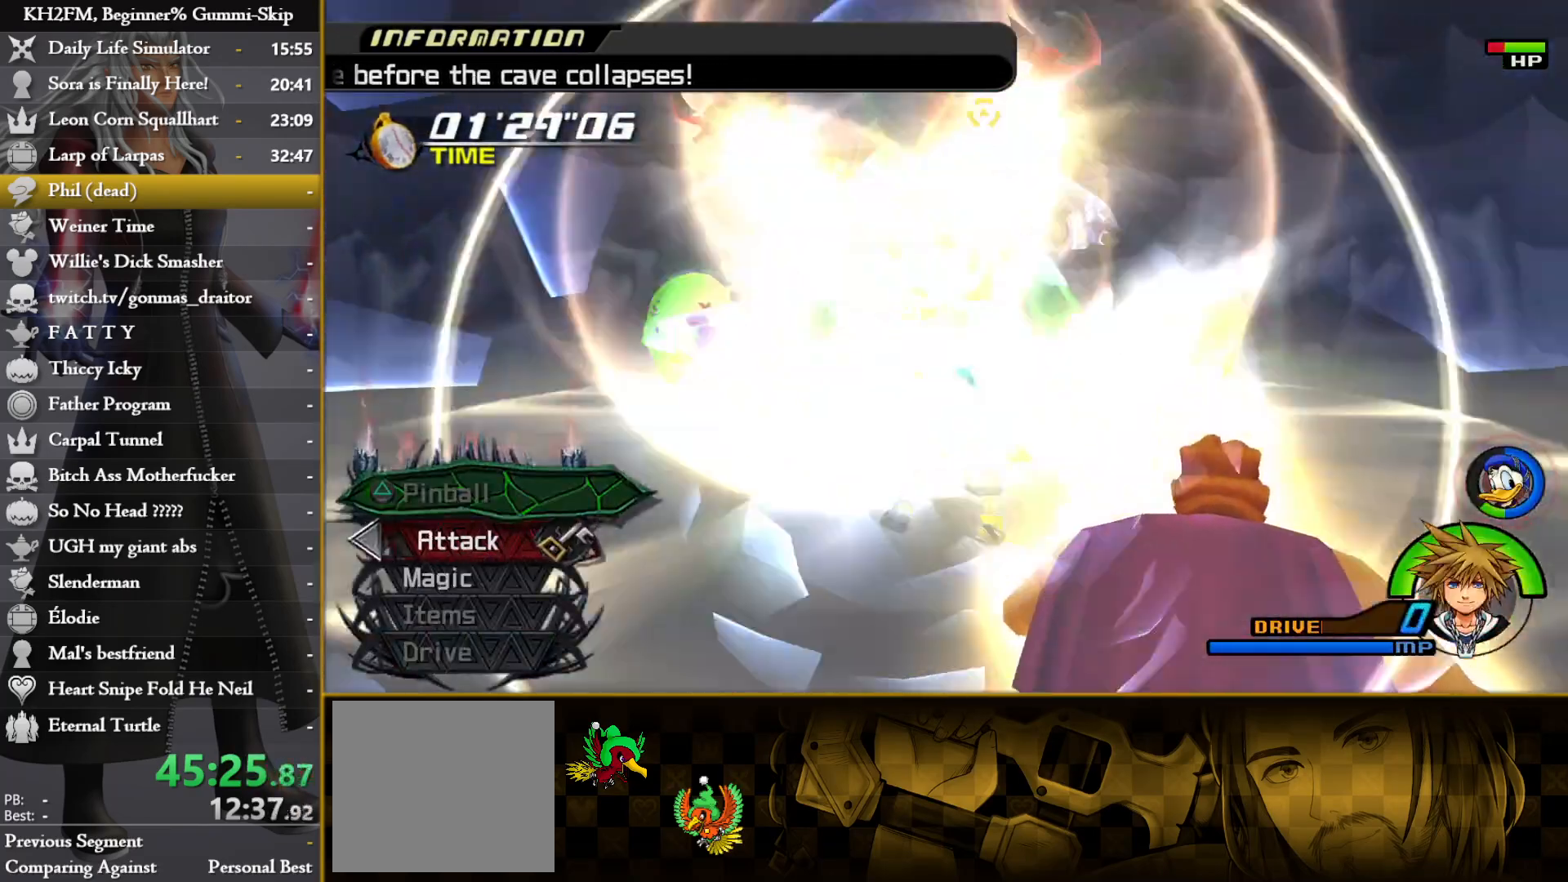
{"buttons": [], "left_stick": "center", "right_stick": "center", "events": [[17, "left_stick", "up"], [250, "left_stick", "center"]]}
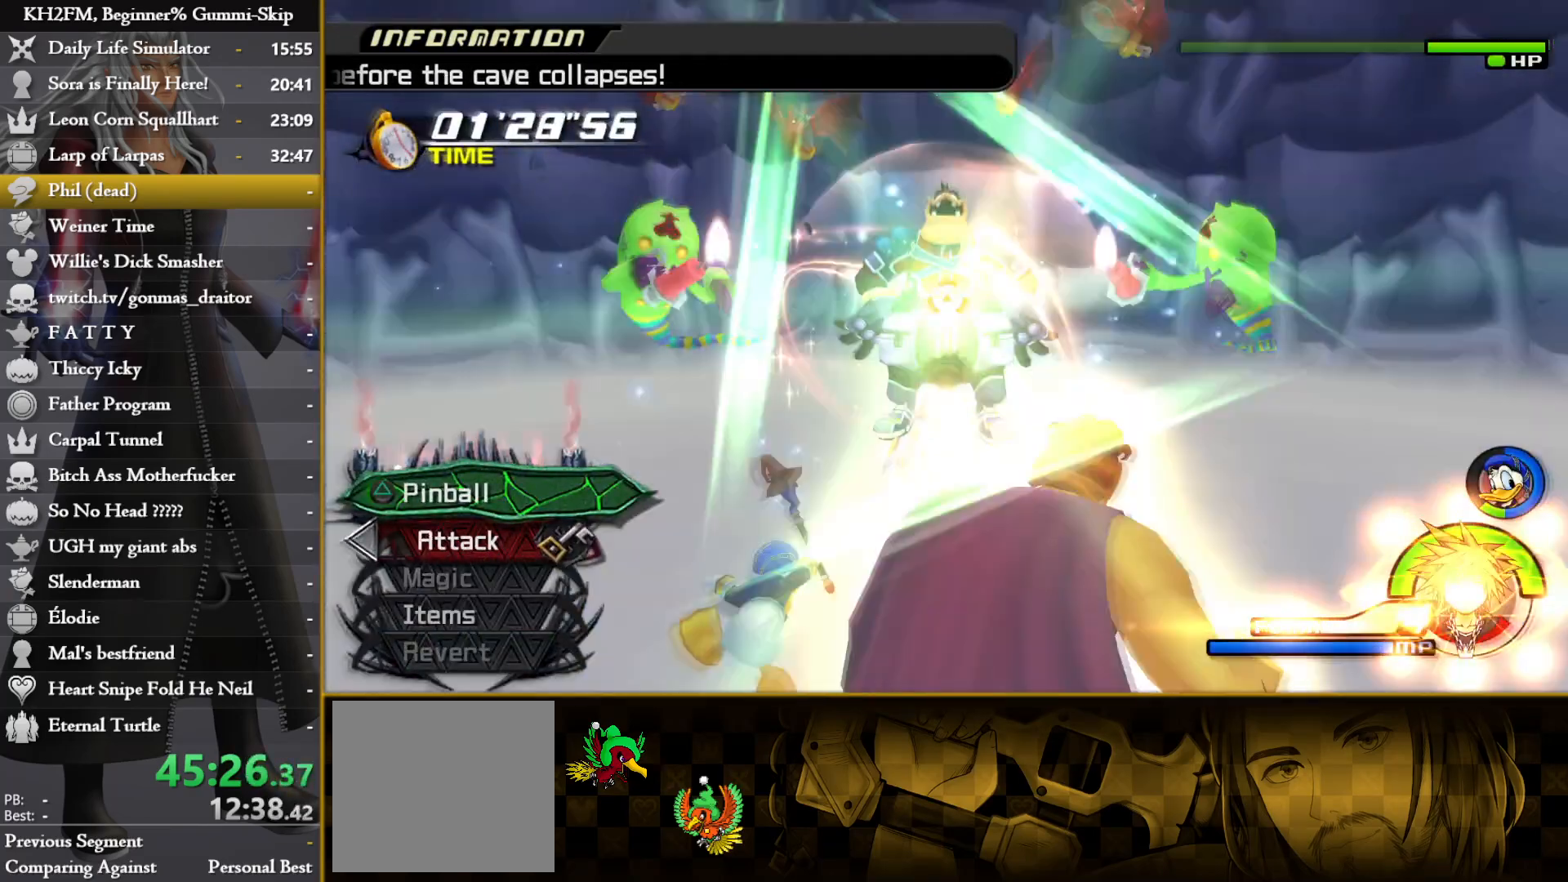
{"buttons": [], "left_stick": "up-right", "right_stick": "center", "events": [[67, "left_stick", "up"], [333, "left_stick", "up-right"], [367, "R1", "down"], [450, "R1", "up"]]}